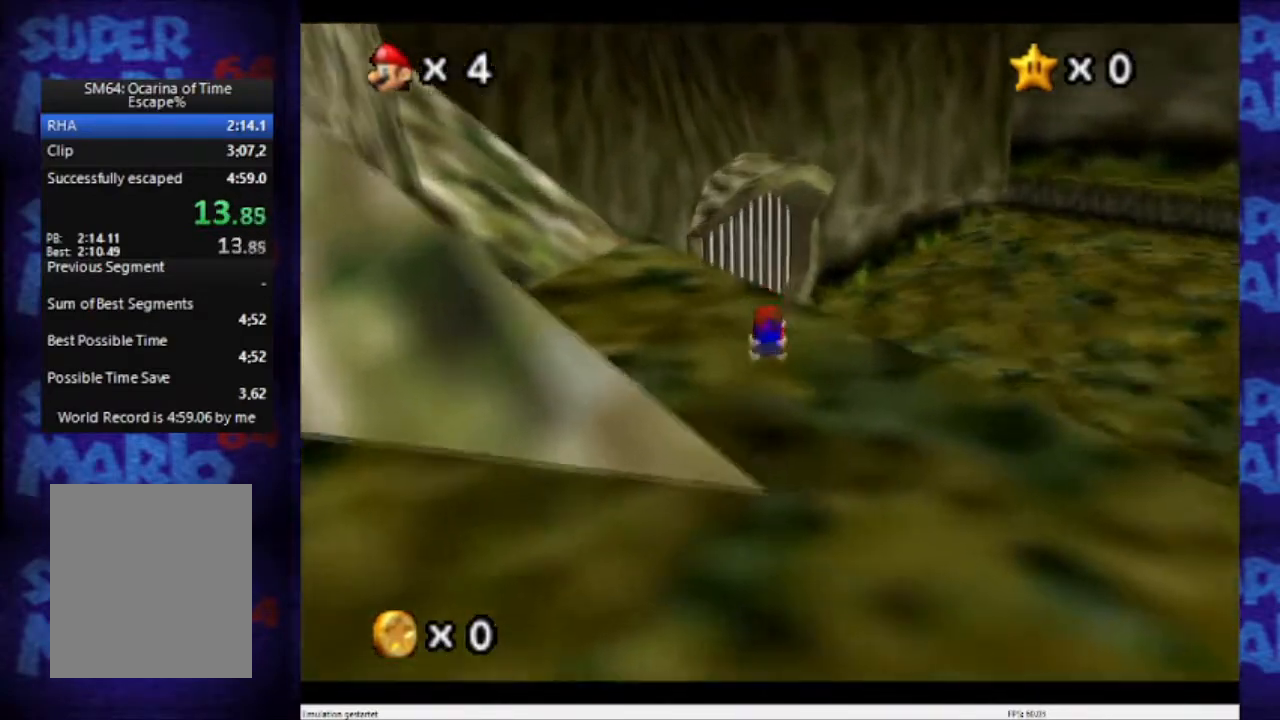
Gameplay with a controller (Nintendo layout); each line is a JSON object with the inputs held at the frame after it. "events" lists button and stick changes between this image and that frame as [ms after this image, input, new state], when the widget could be followed in between. Not read: L3 R3 Z.
{"buttons": ["A", "B"], "left_stick": "up-left", "events": [[100, "left_stick", "up-left"], [133, "A", "up"], [133, "B", "up"], [167, "A", "down"], [167, "B", "down"]]}
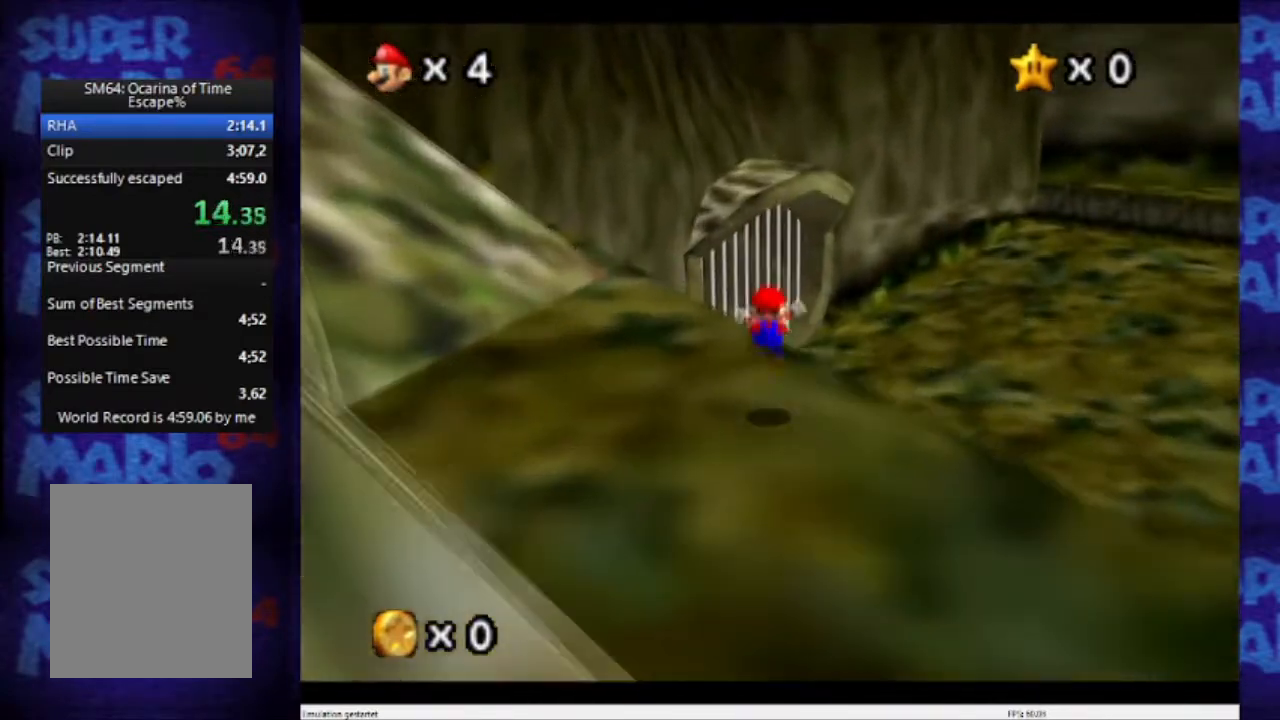
{"buttons": ["A"], "left_stick": "up-left", "events": [[301, "A", "up"], [301, "B", "up"], [401, "A", "down"]]}
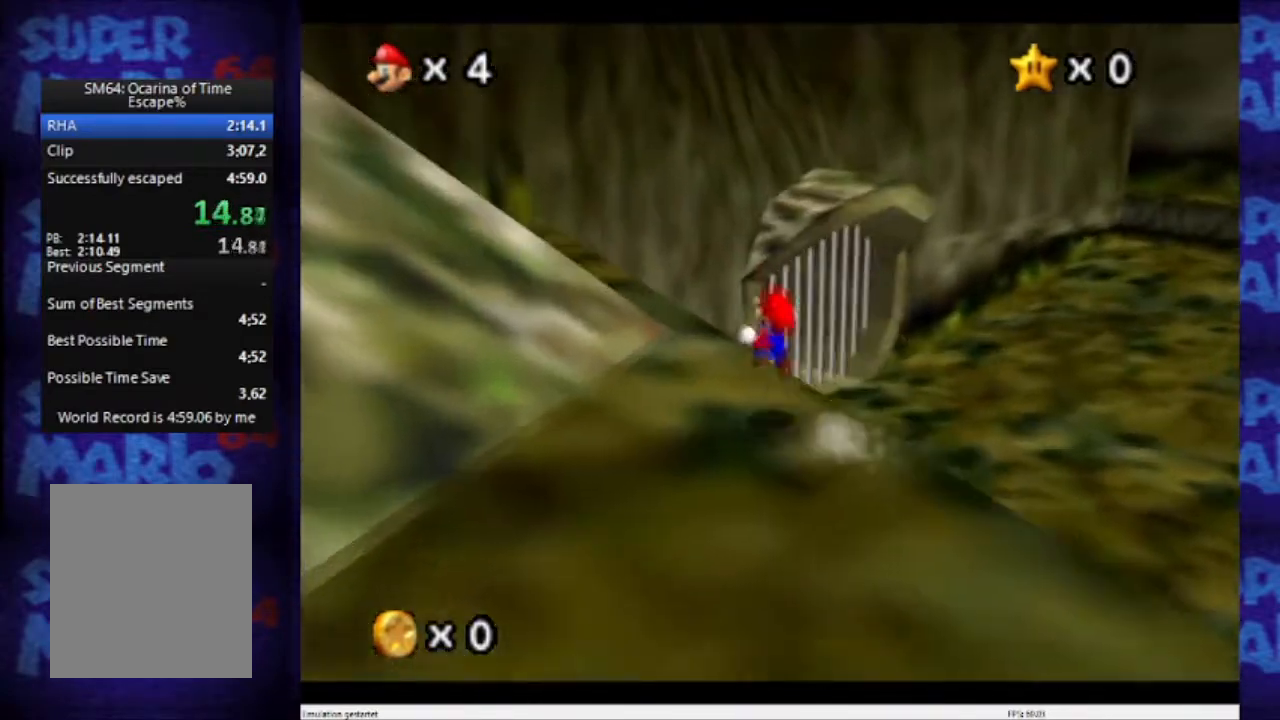
{"buttons": [], "left_stick": "up-left", "events": [[33, "A", "up"]]}
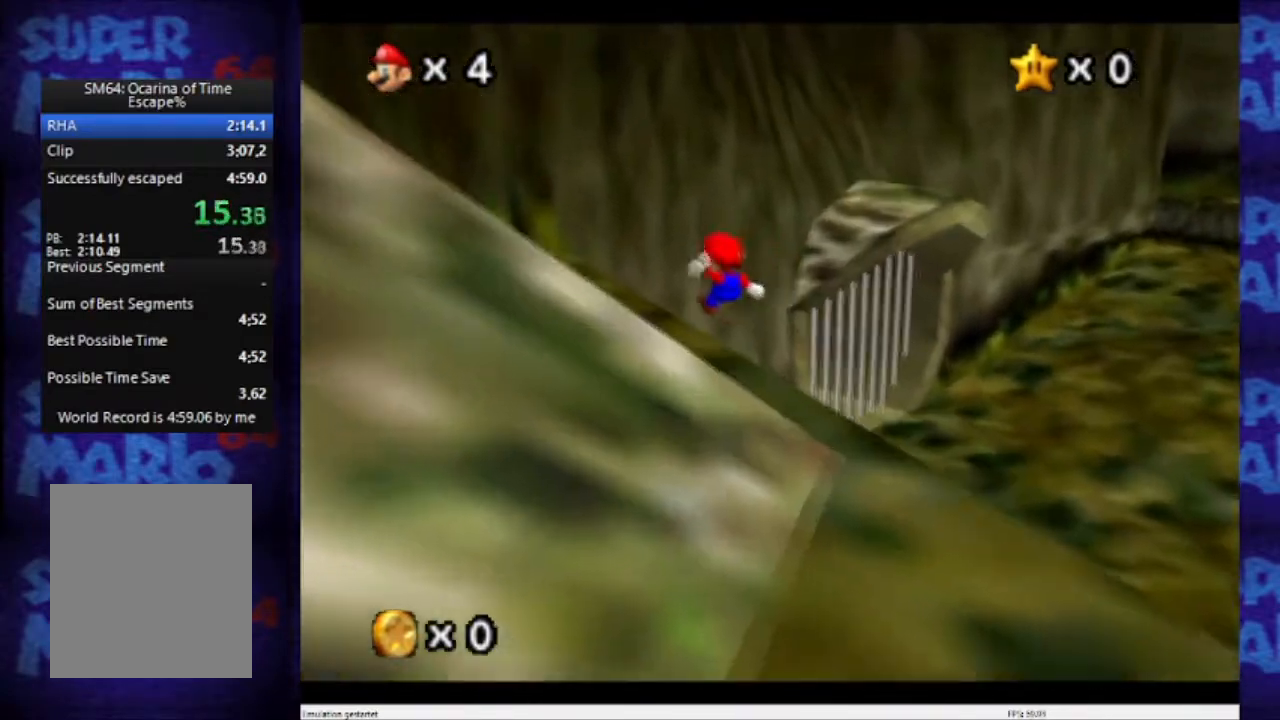
{"buttons": [], "left_stick": "up", "events": [[66, "left_stick", "up"]]}
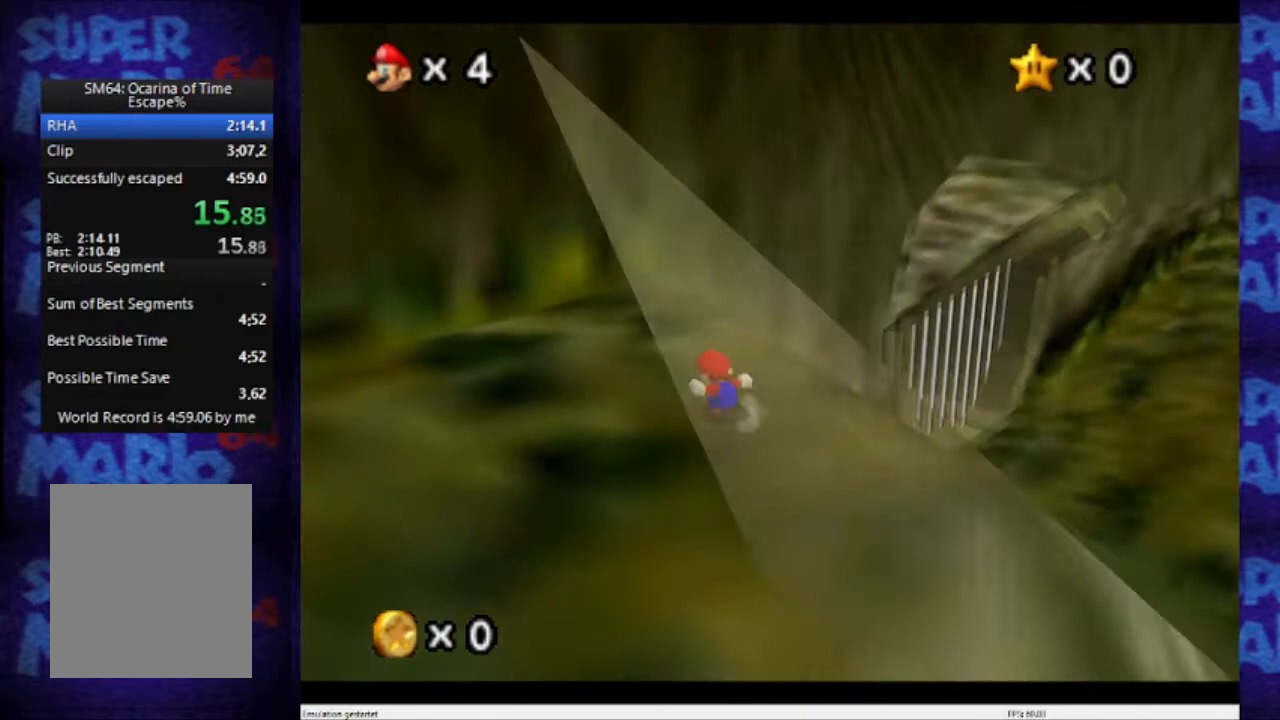
{"buttons": ["A"], "left_stick": "up-right", "events": [[200, "left_stick", "up-right"], [400, "A", "down"]]}
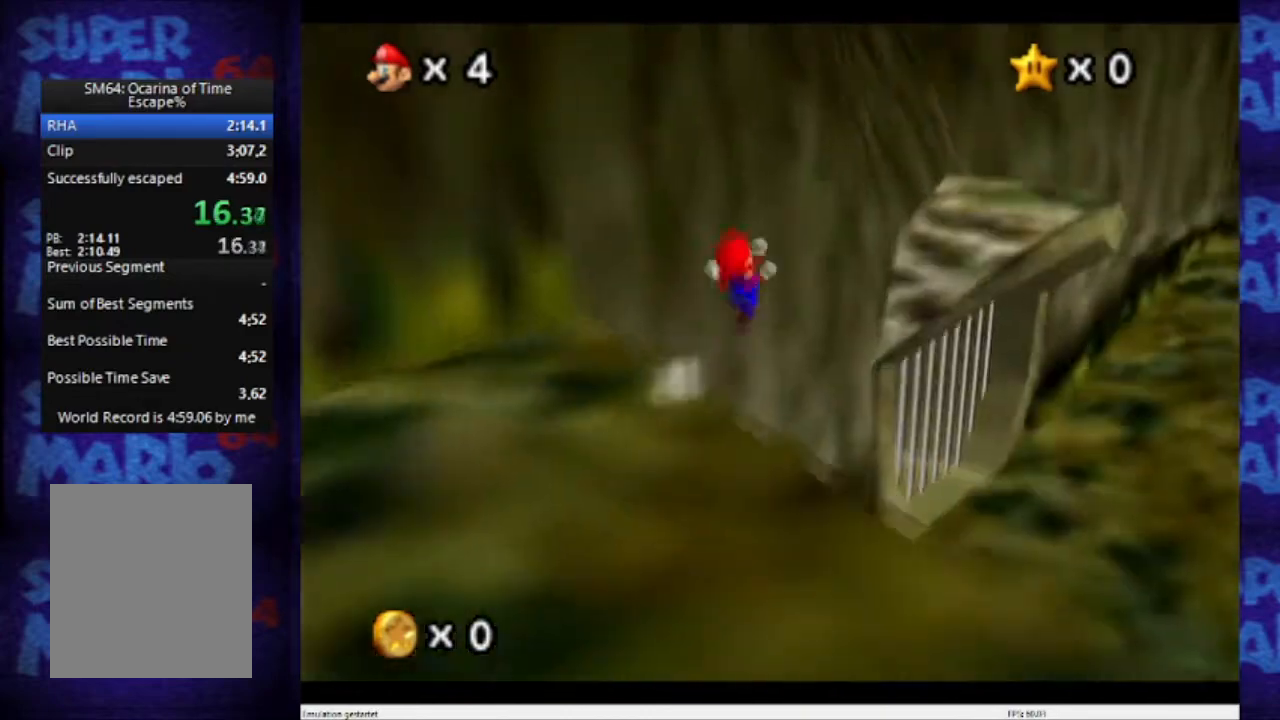
{"buttons": ["A"], "left_stick": "up", "events": [[67, "left_stick", "up"]]}
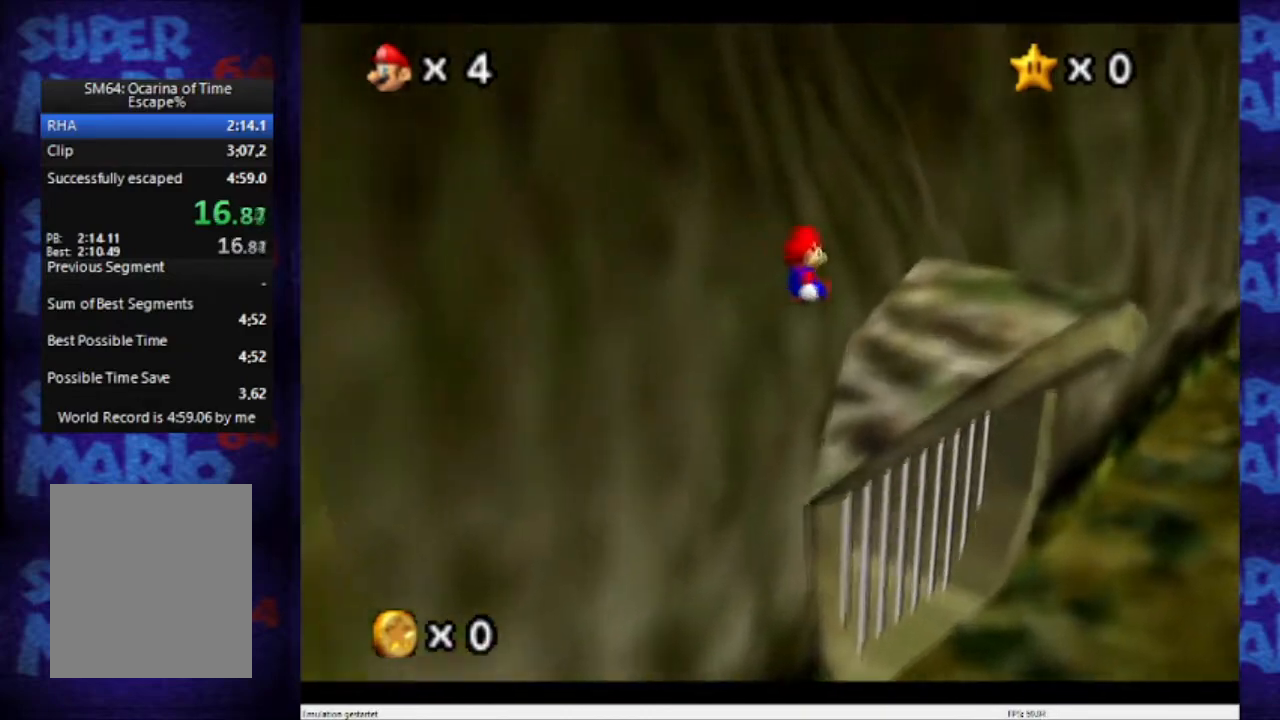
{"buttons": ["A"], "left_stick": "up", "events": []}
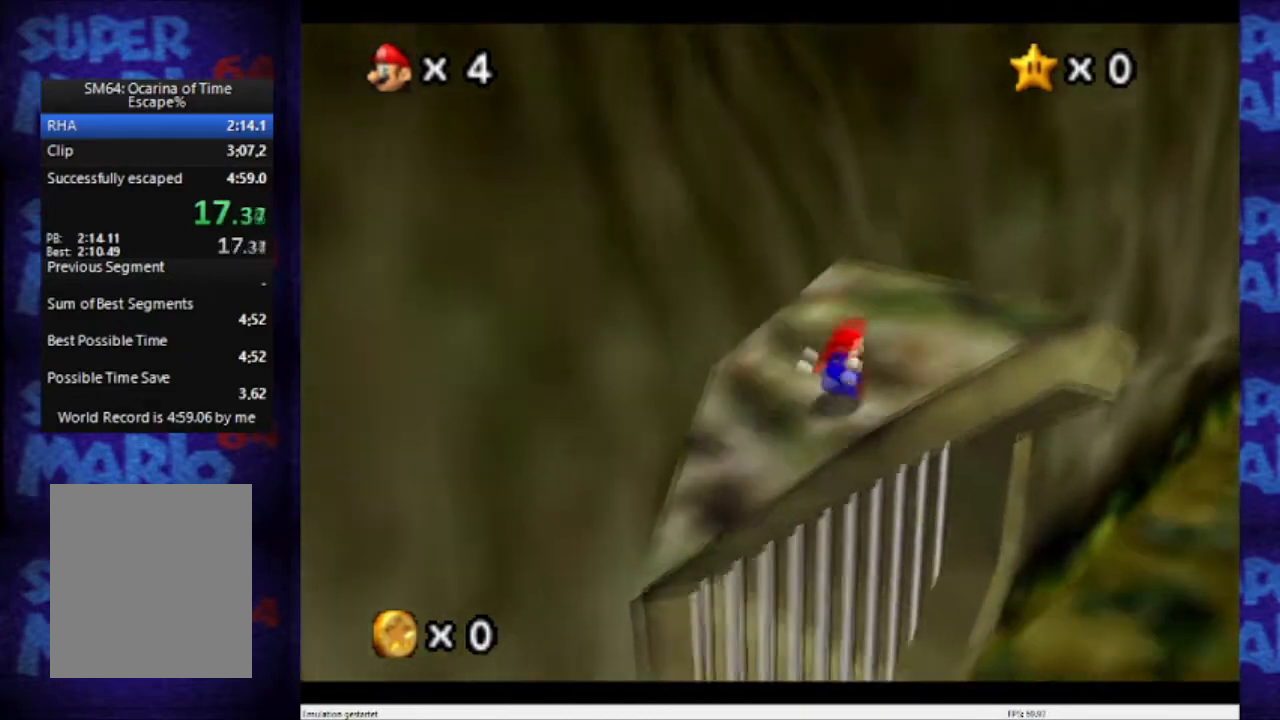
{"buttons": [], "left_stick": "up-left", "events": [[100, "A", "up"], [100, "left_stick", "center"], [266, "left_stick", "up-left"]]}
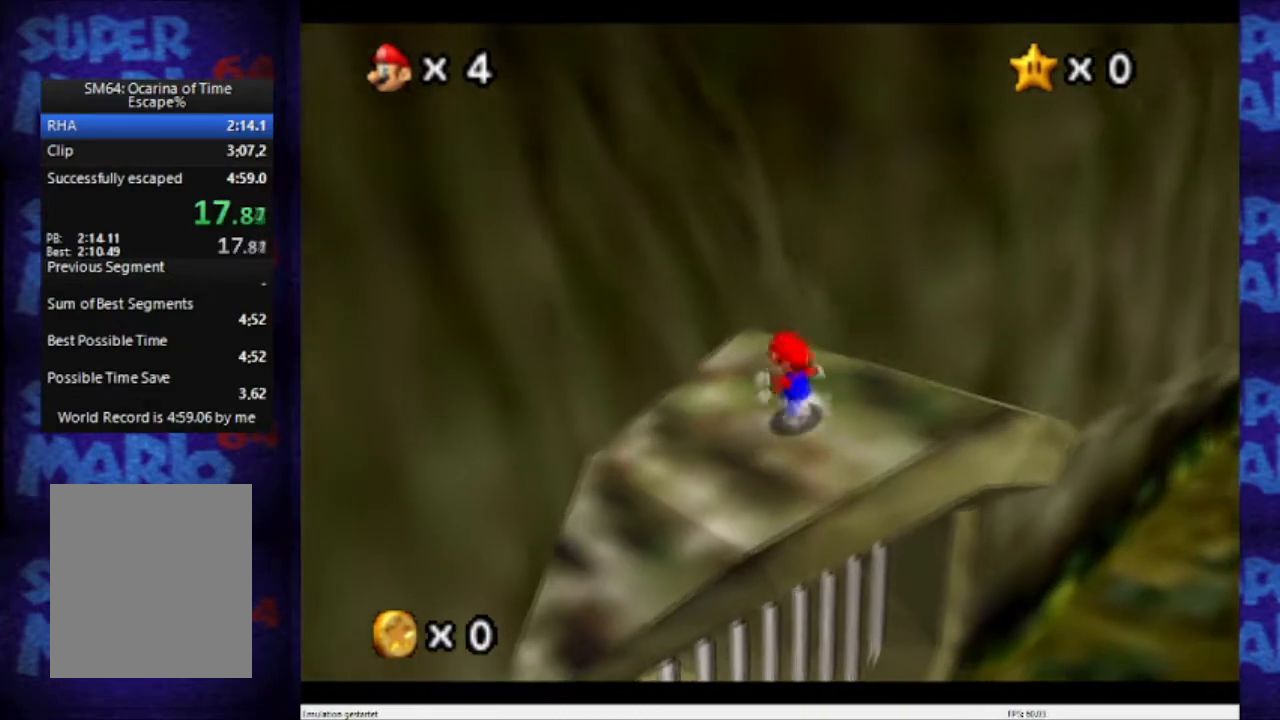
{"buttons": ["A"], "left_stick": "up-left", "events": [[33, "A", "down"], [33, "B", "down"], [300, "A", "up"], [300, "B", "up"], [400, "A", "down"]]}
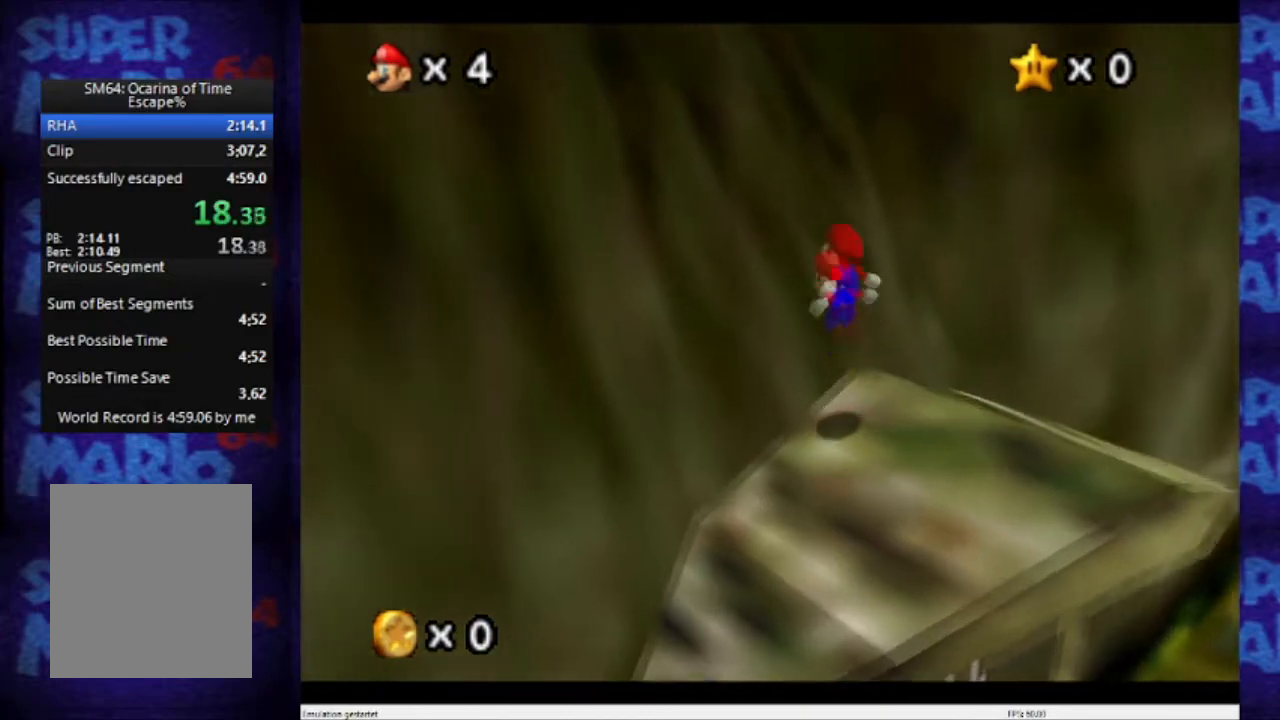
{"buttons": ["A"], "left_stick": "up-left", "events": []}
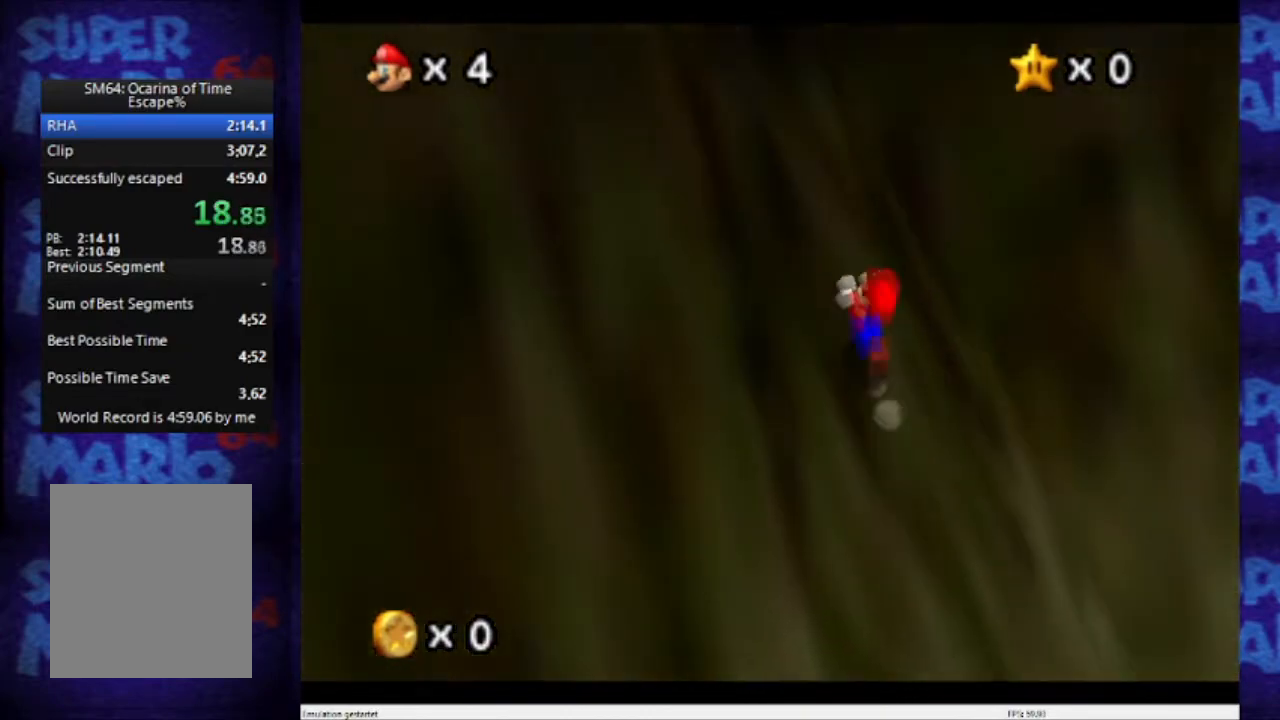
{"buttons": ["A"], "left_stick": "up-left", "events": []}
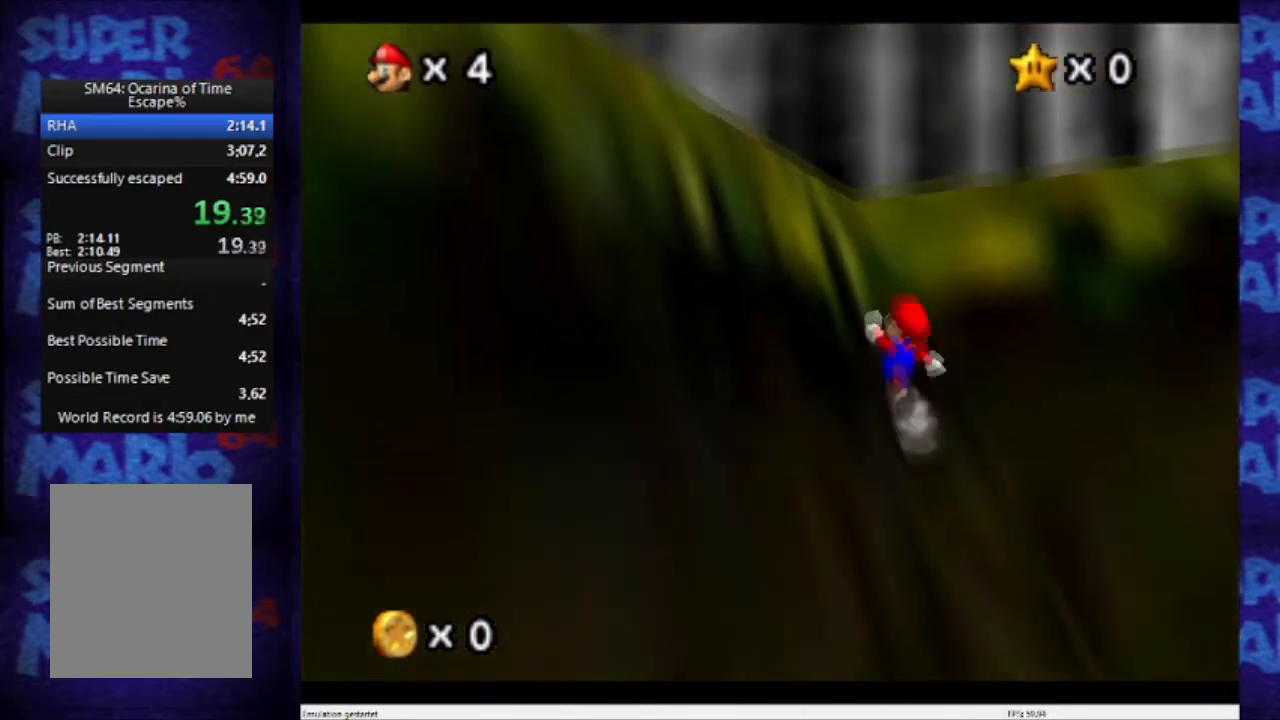
{"buttons": ["B"], "left_stick": "up-left", "events": [[133, "A", "up"], [200, "A", "down"], [433, "A", "up"], [467, "B", "down"]]}
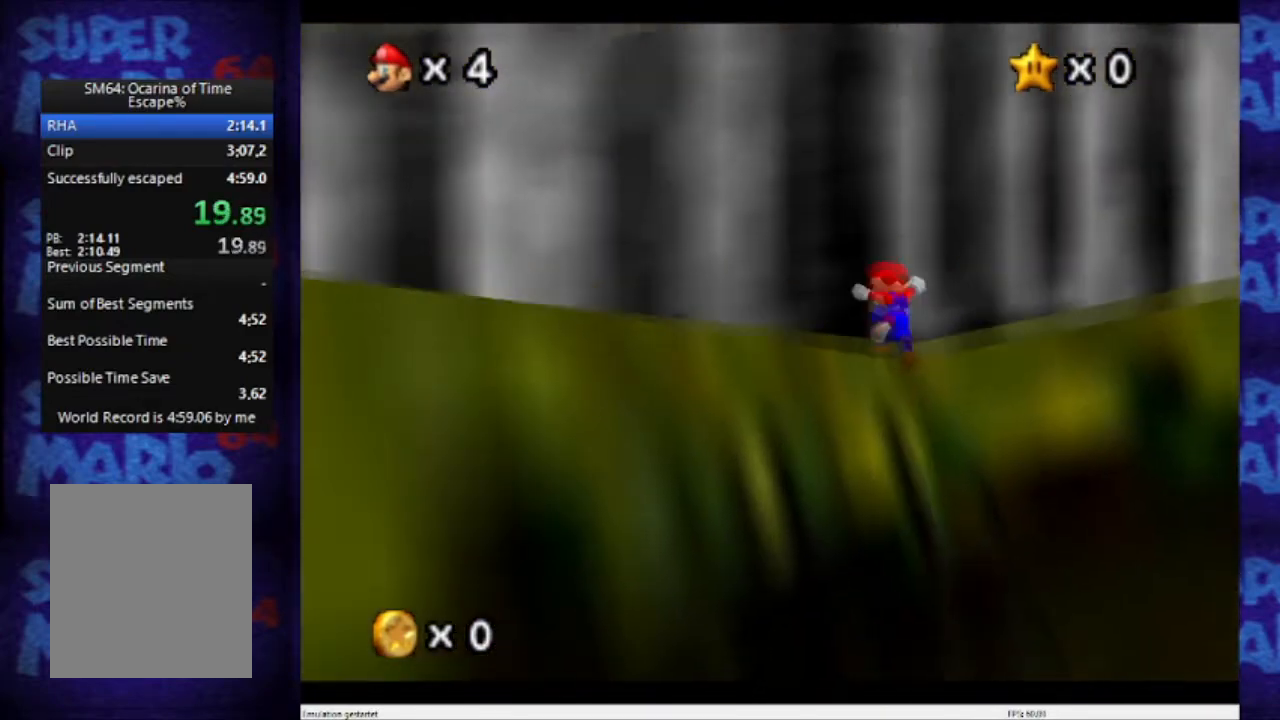
{"buttons": [], "left_stick": "center", "events": [[67, "B", "up"], [367, "left_stick", "center"]]}
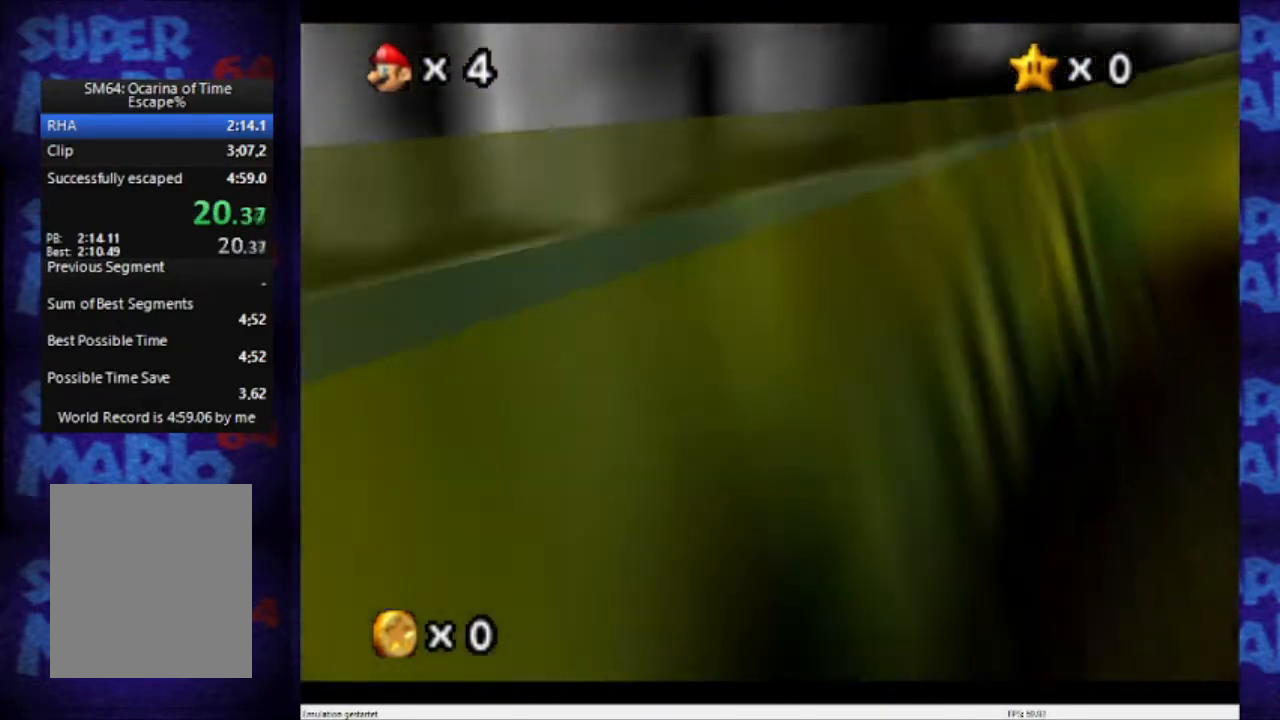
{"buttons": [], "left_stick": "center", "events": []}
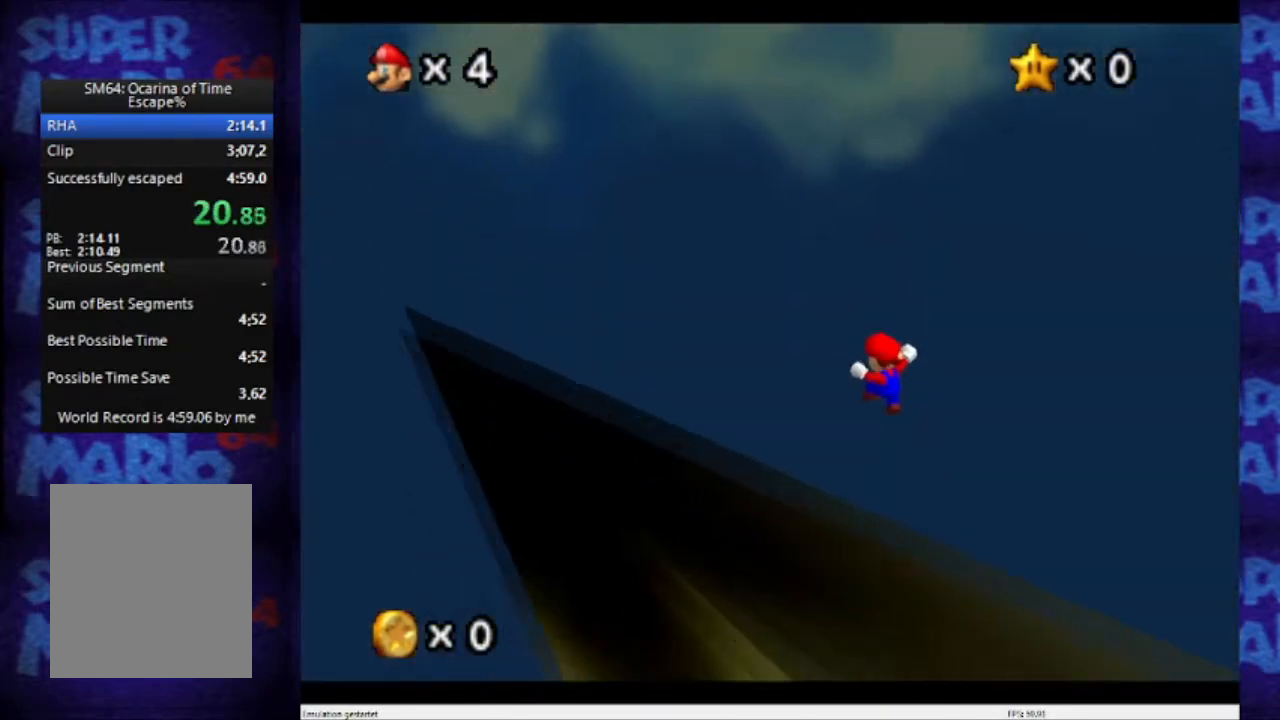
{"buttons": [], "left_stick": "center", "events": []}
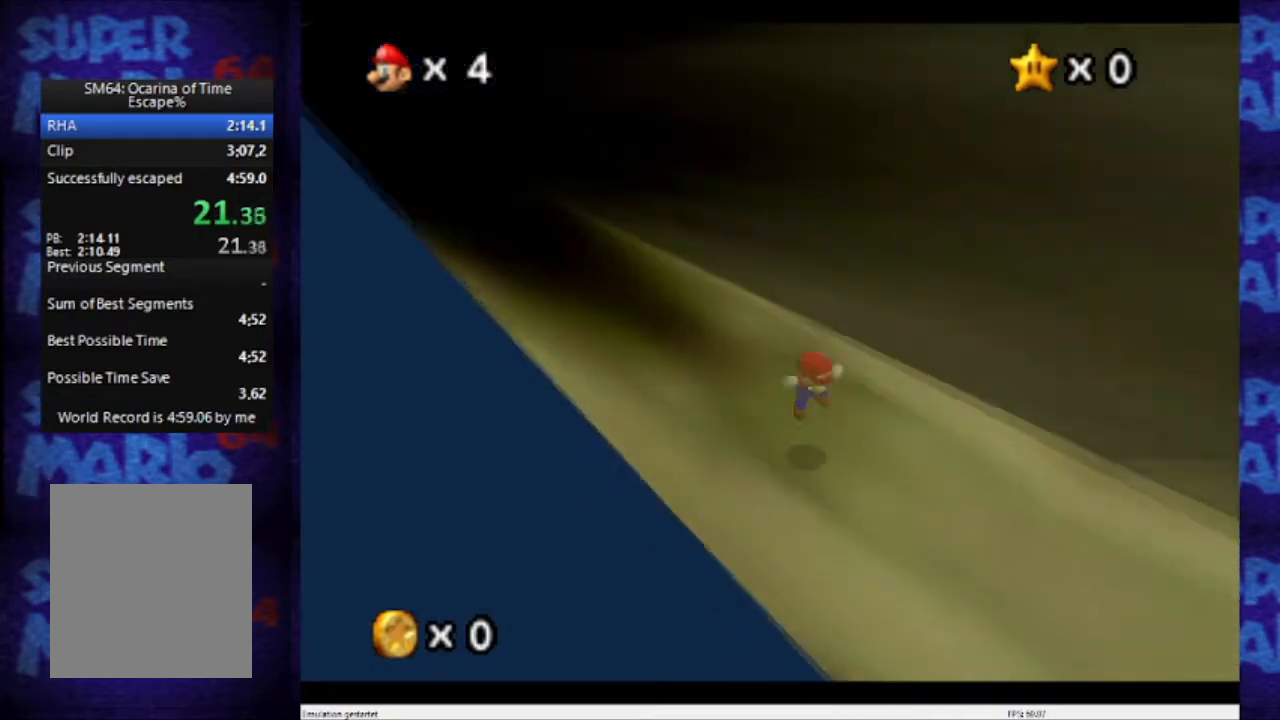
{"buttons": [], "left_stick": "center", "events": []}
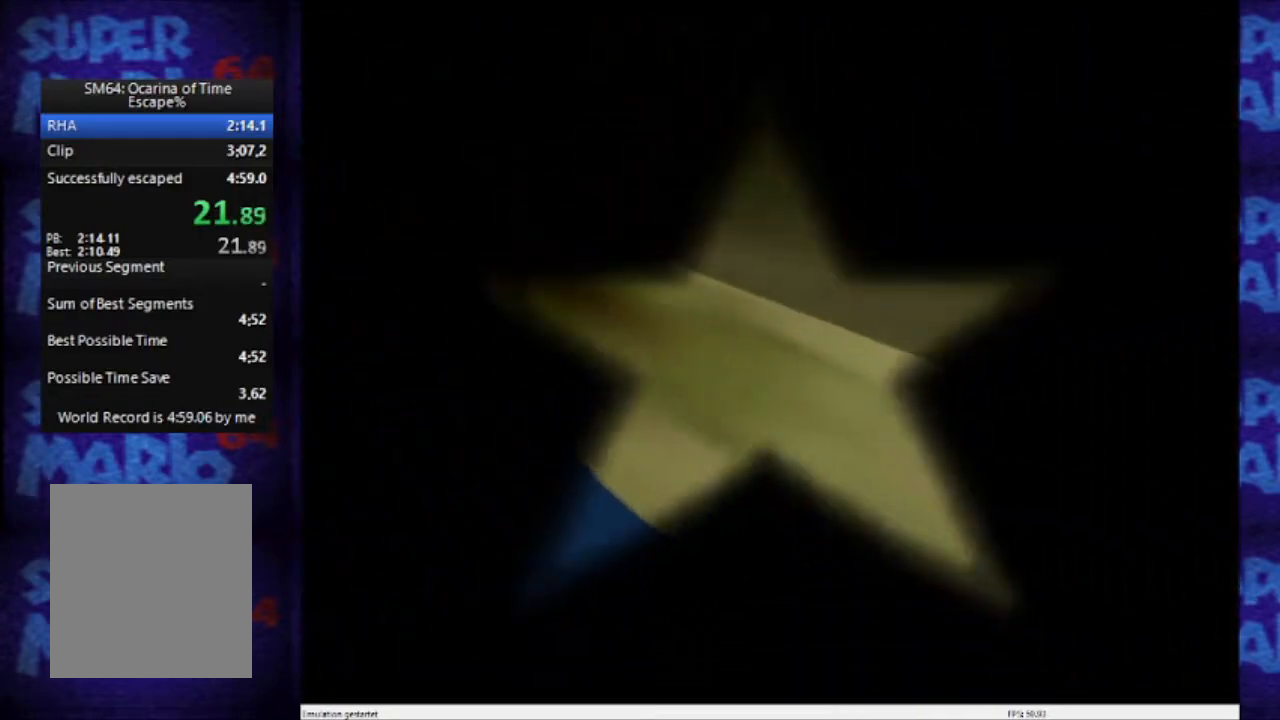
{"buttons": [], "left_stick": "center", "events": []}
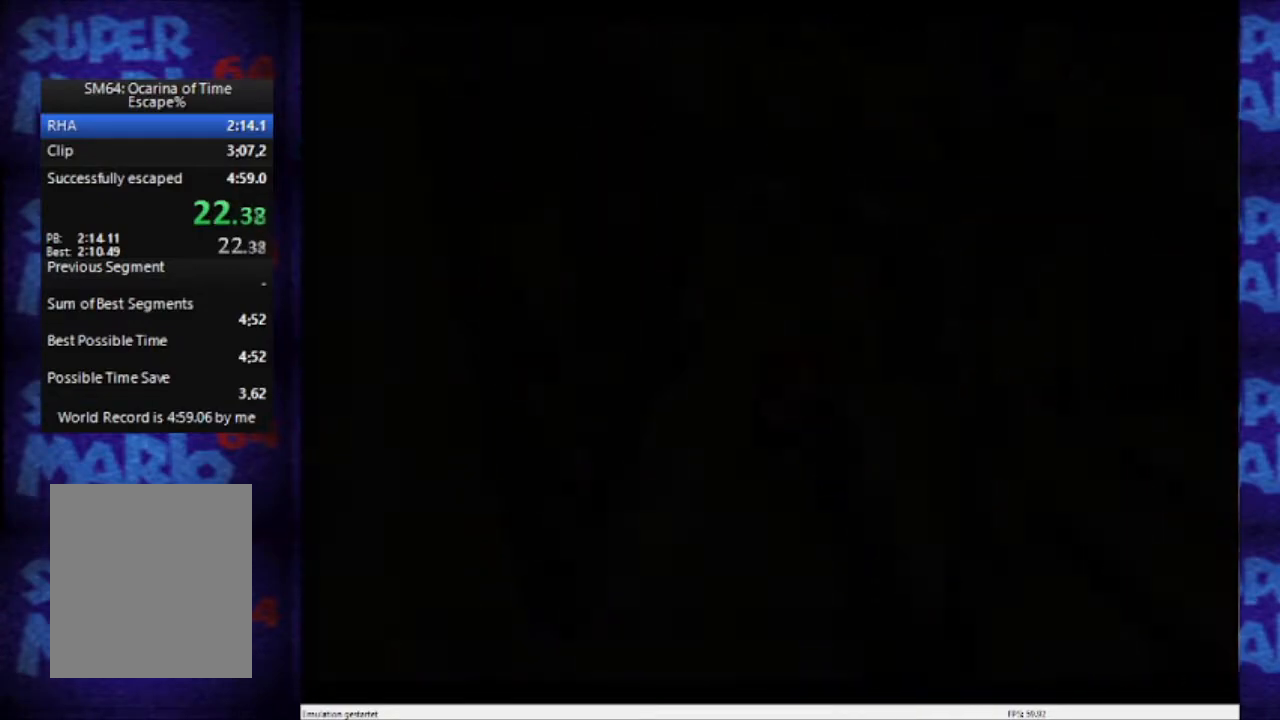
{"buttons": [], "left_stick": "right", "events": [[34, "left_stick", "right"]]}
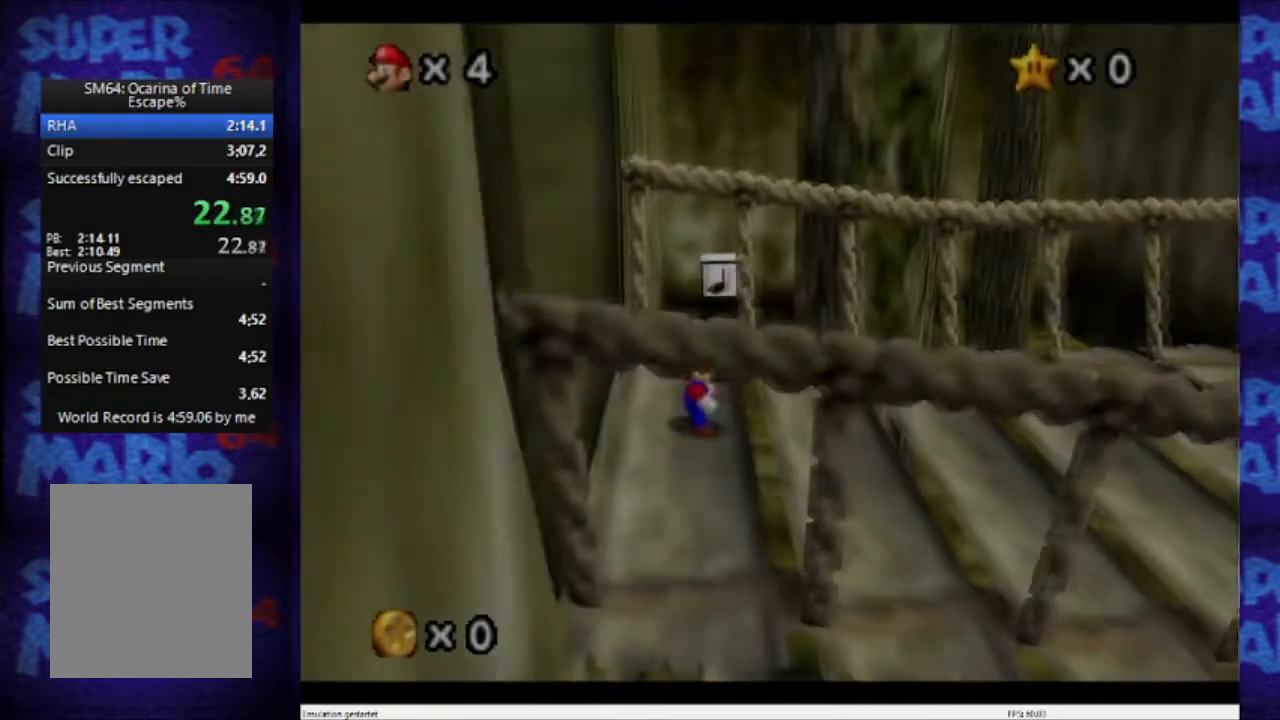
{"buttons": ["A"], "left_stick": "right", "events": [[200, "A", "down"]]}
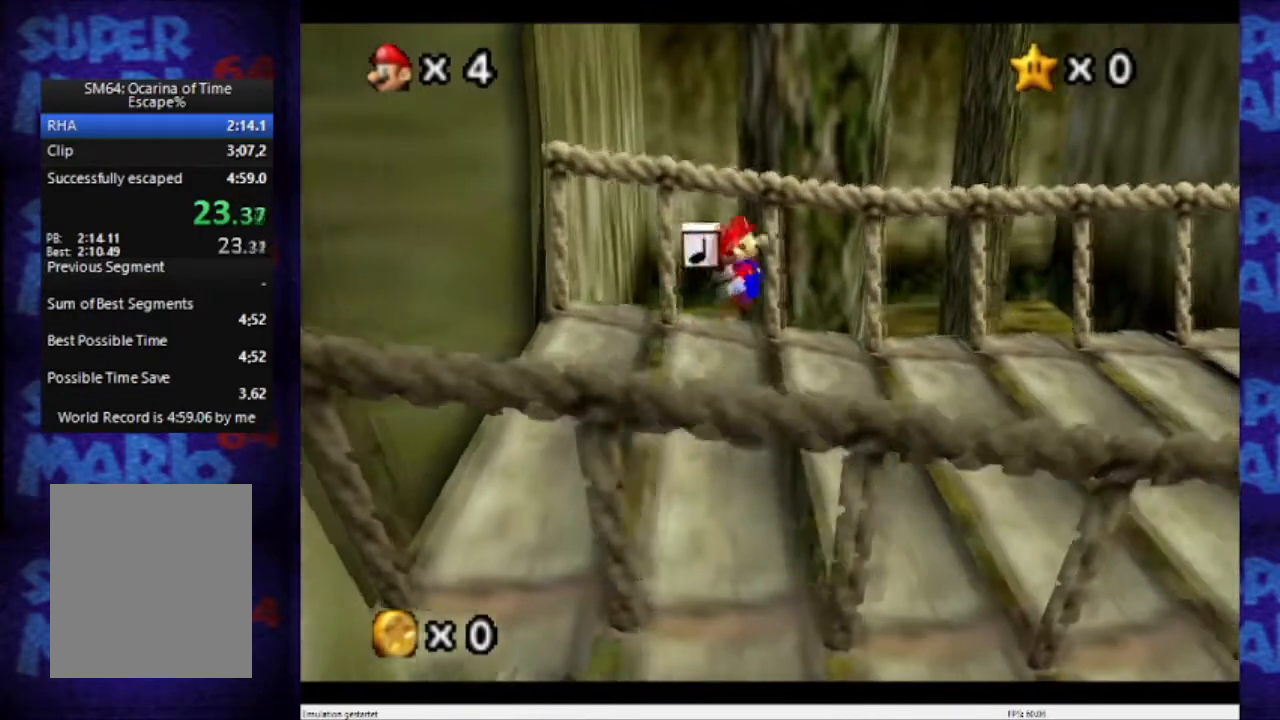
{"buttons": ["A"], "left_stick": "right", "events": []}
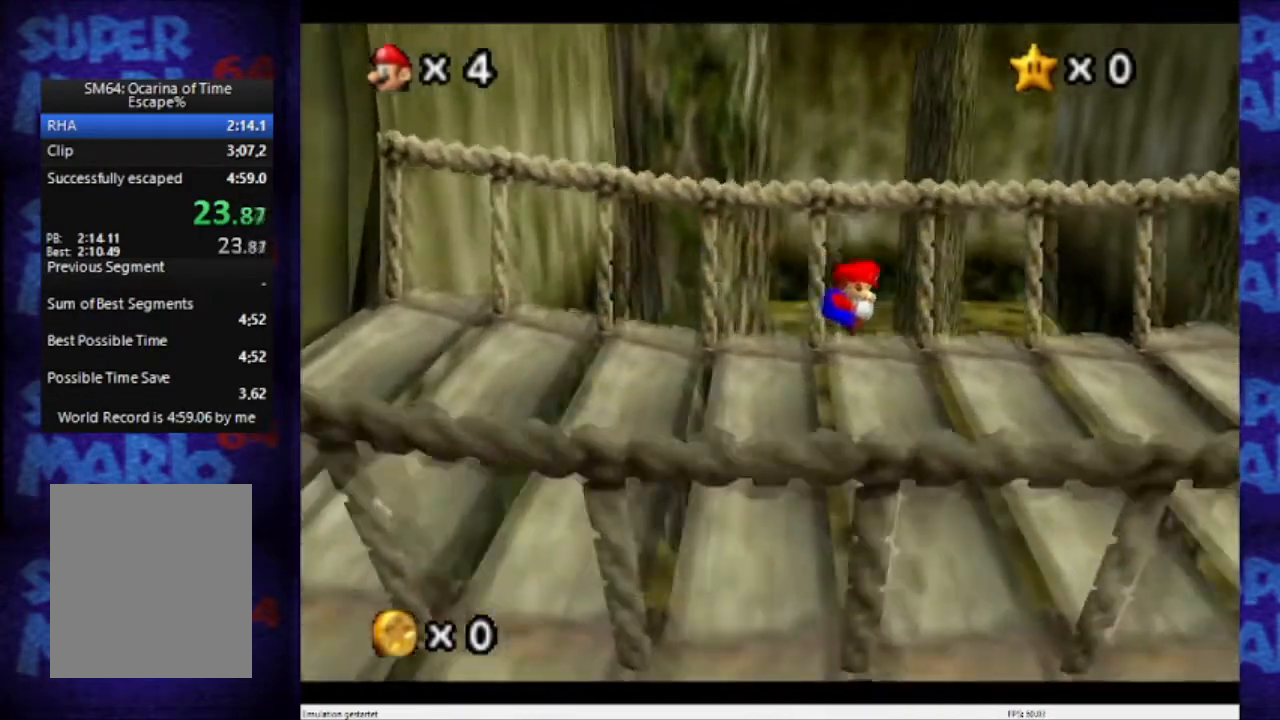
{"buttons": ["A"], "left_stick": "right", "events": []}
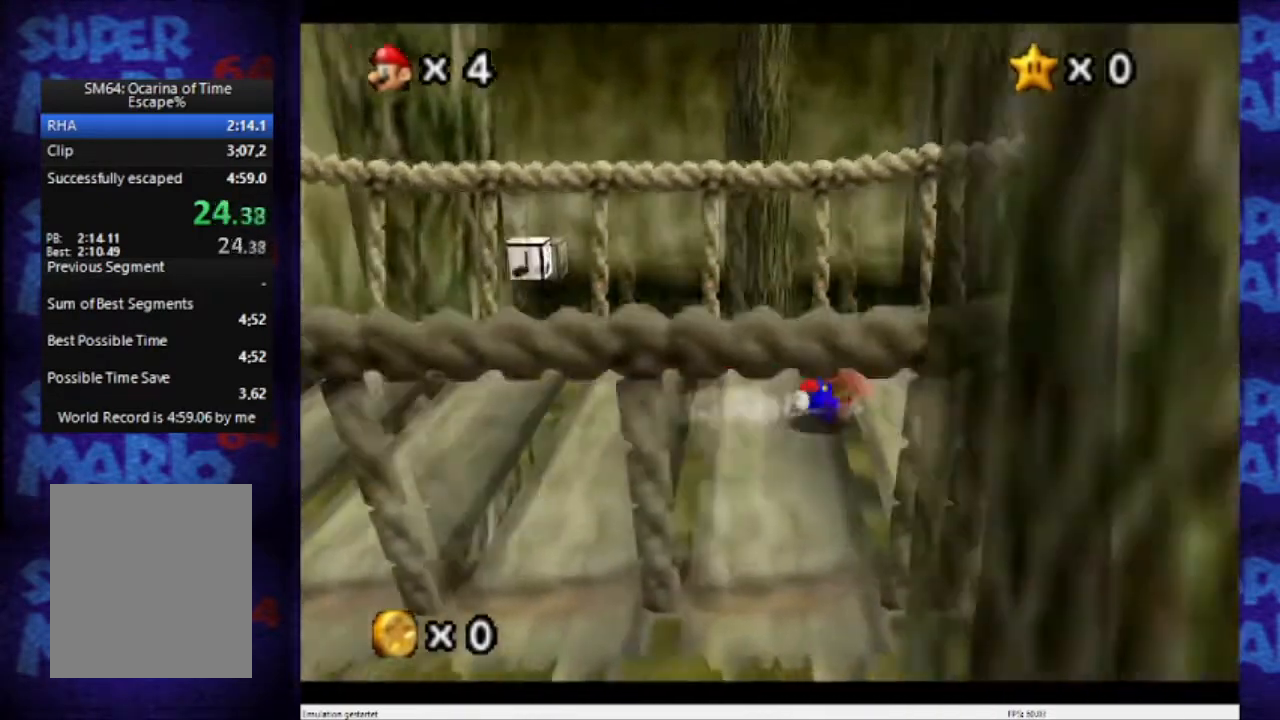
{"buttons": ["A", "B"], "left_stick": "right", "events": [[101, "B", "down"]]}
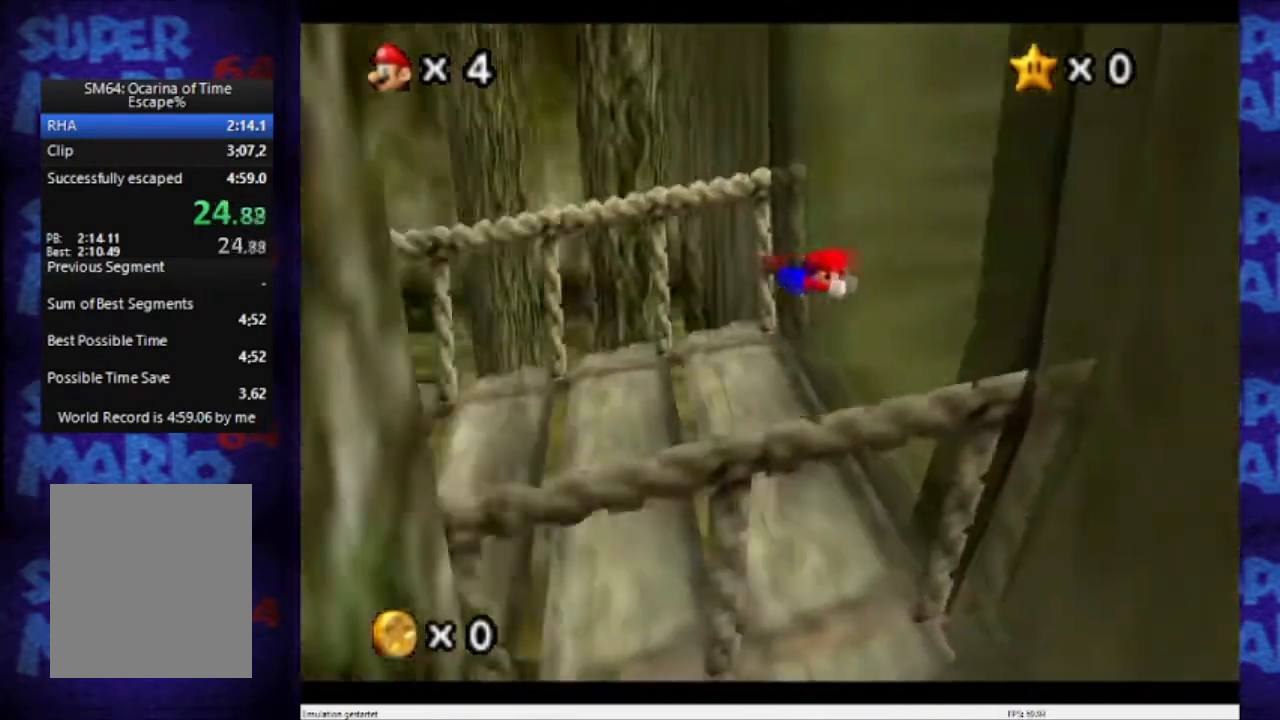
{"buttons": ["A"], "left_stick": "right", "events": [[334, "B", "up"], [400, "B", "down"], [467, "B", "up"]]}
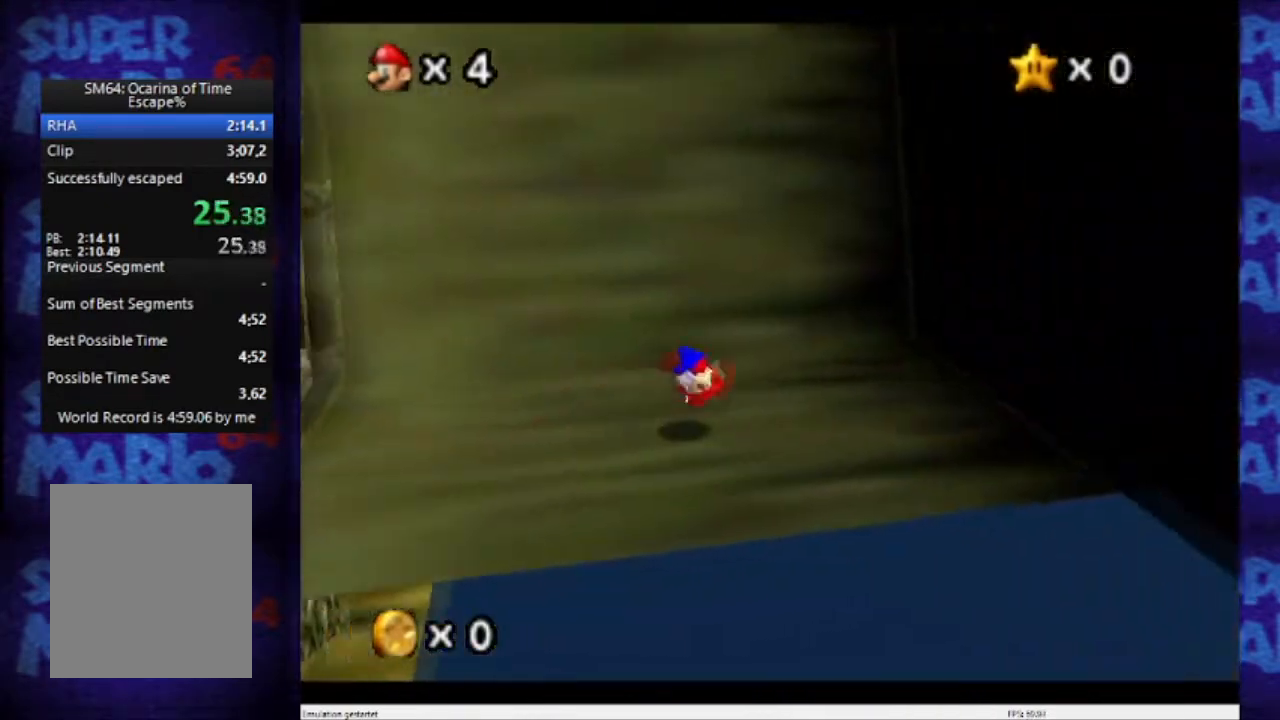
{"buttons": [], "left_stick": "right", "events": [[33, "B", "down"], [467, "A", "up"], [467, "B", "up"]]}
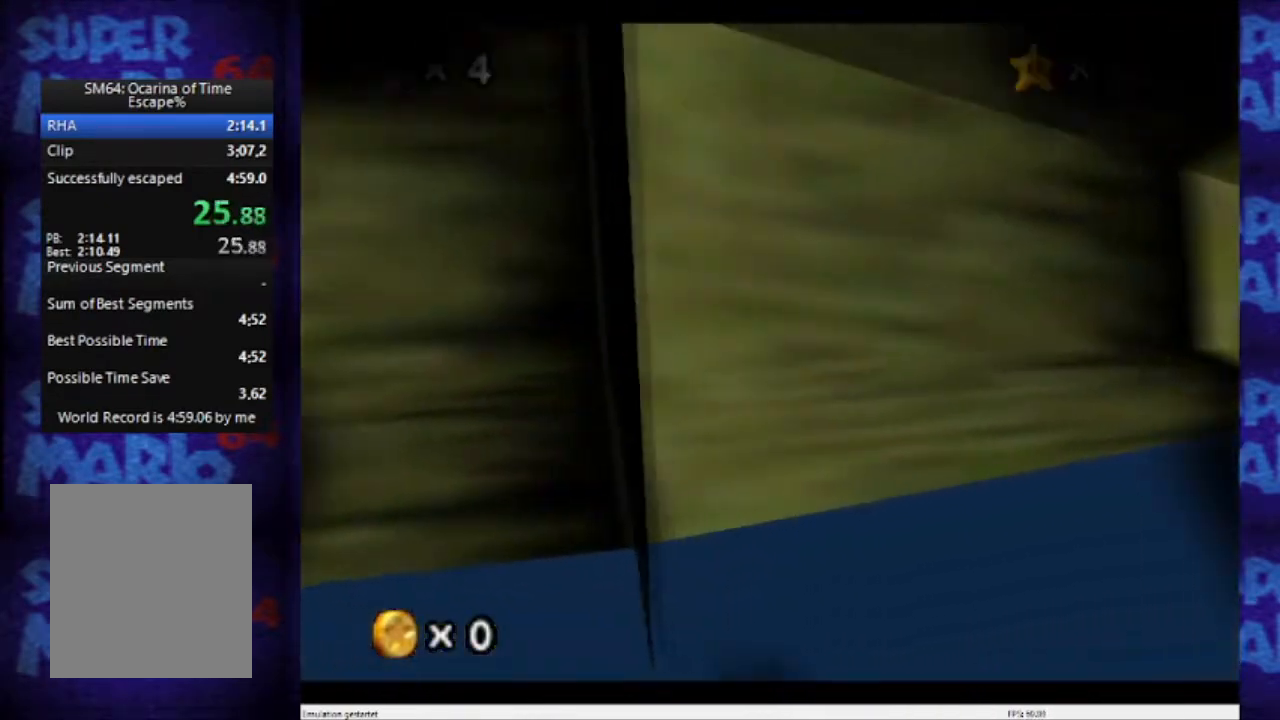
{"buttons": [], "left_stick": "center", "events": [[33, "left_stick", "center"]]}
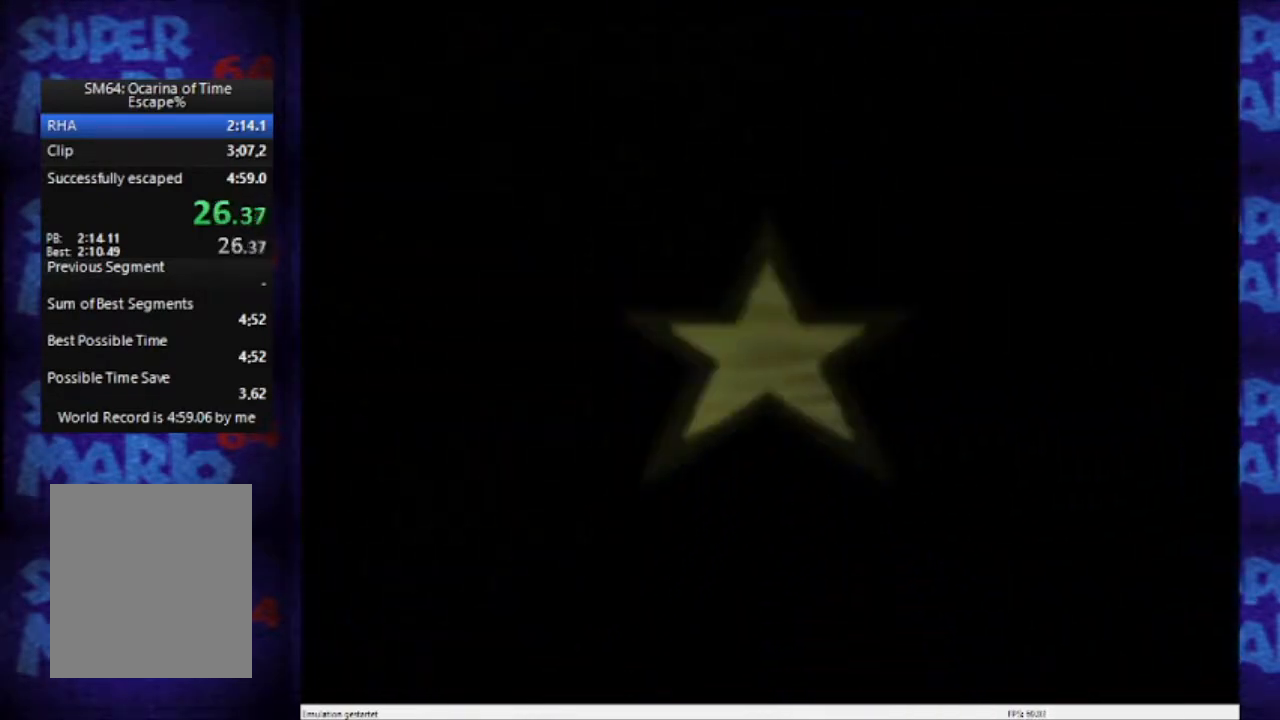
{"buttons": [], "left_stick": "left", "events": [[467, "left_stick", "left"]]}
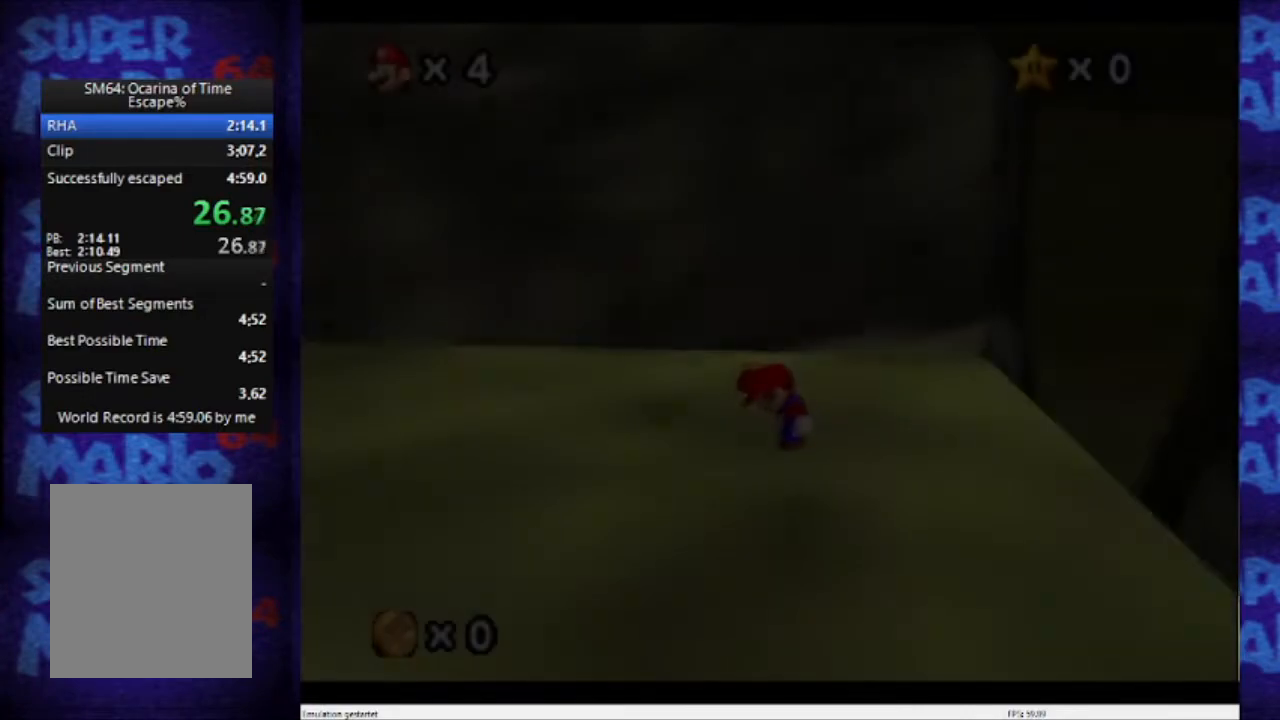
{"buttons": [], "left_stick": "left", "events": []}
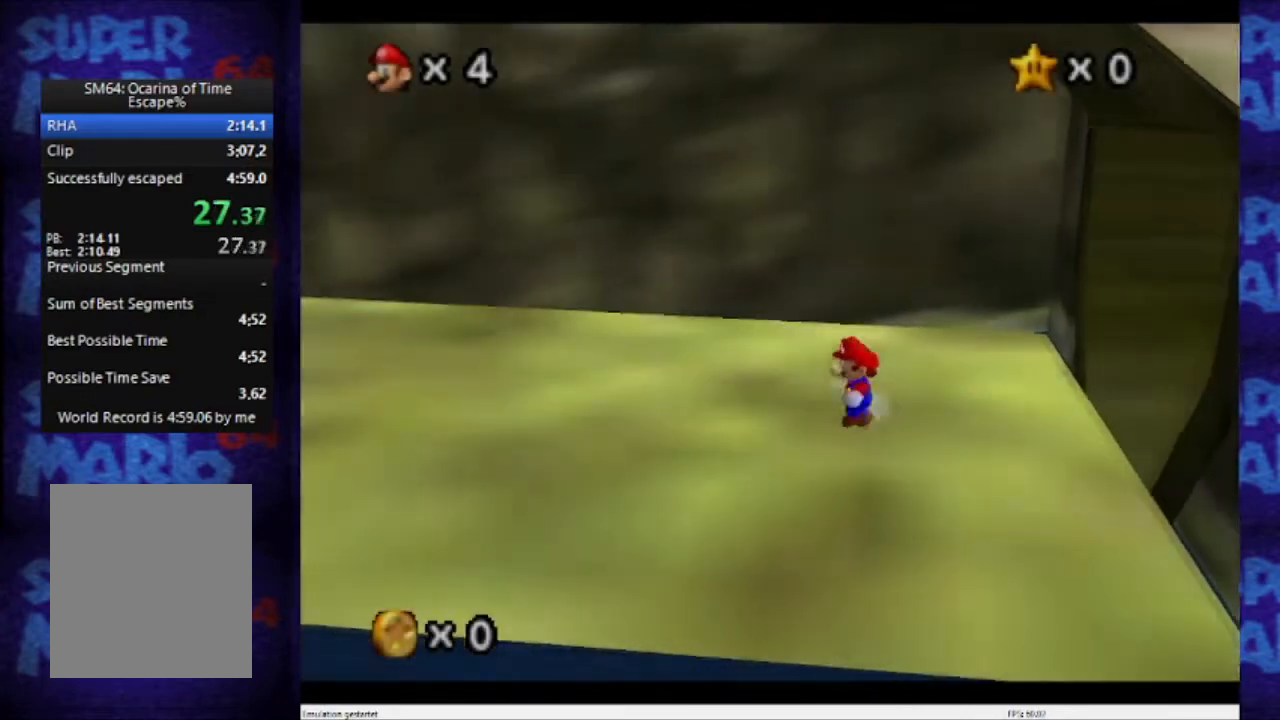
{"buttons": ["A"], "left_stick": "left", "events": [[166, "A", "down"]]}